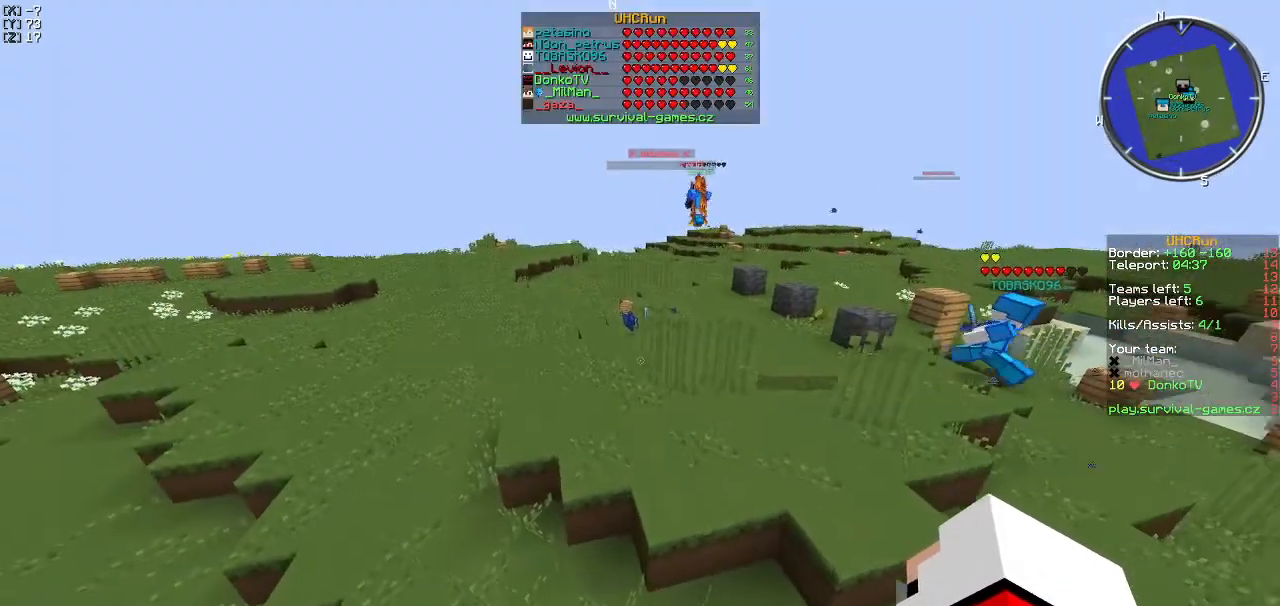
Gameplay with keyboard; each line is a JSON object with the keys held at the frame after it. "events" lists presses ("down") and releases ("up") of "a", "d", "s" and "w" between this image and that frame as [ms after this image, input, new state], when the widget could be followed in between. No other keys are recorded. Mouse input is not recorded.
{"keys": [], "events": [[50, "w", "down"], [334, "w", "up"]]}
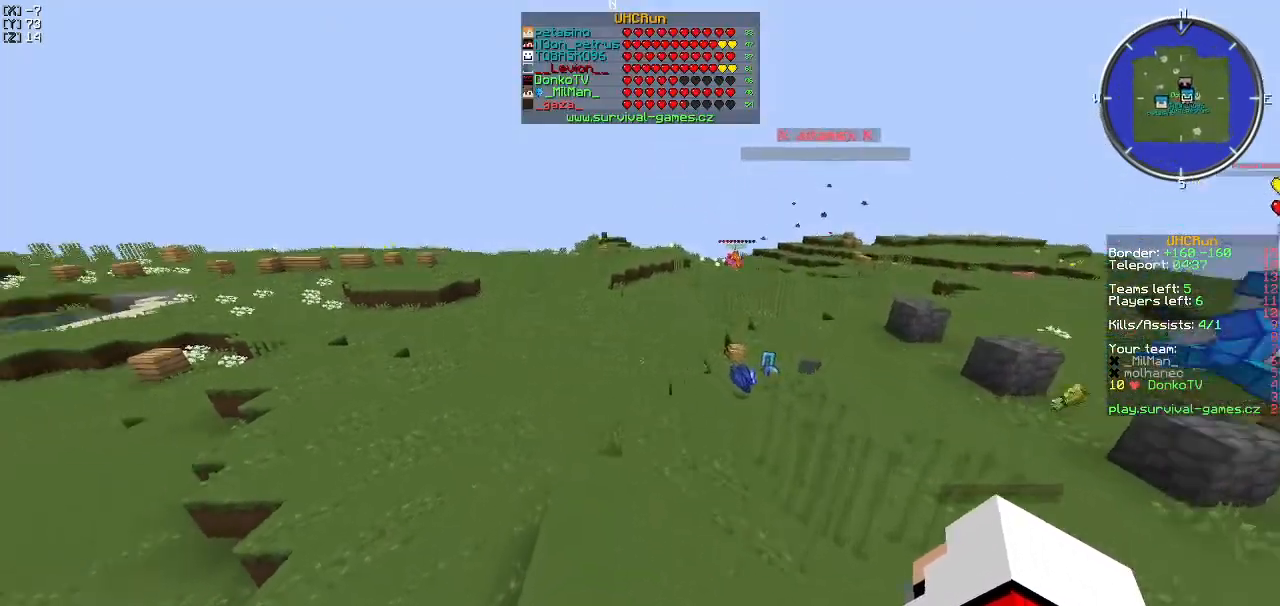
{"keys": ["w"], "events": [[133, "w", "down"]]}
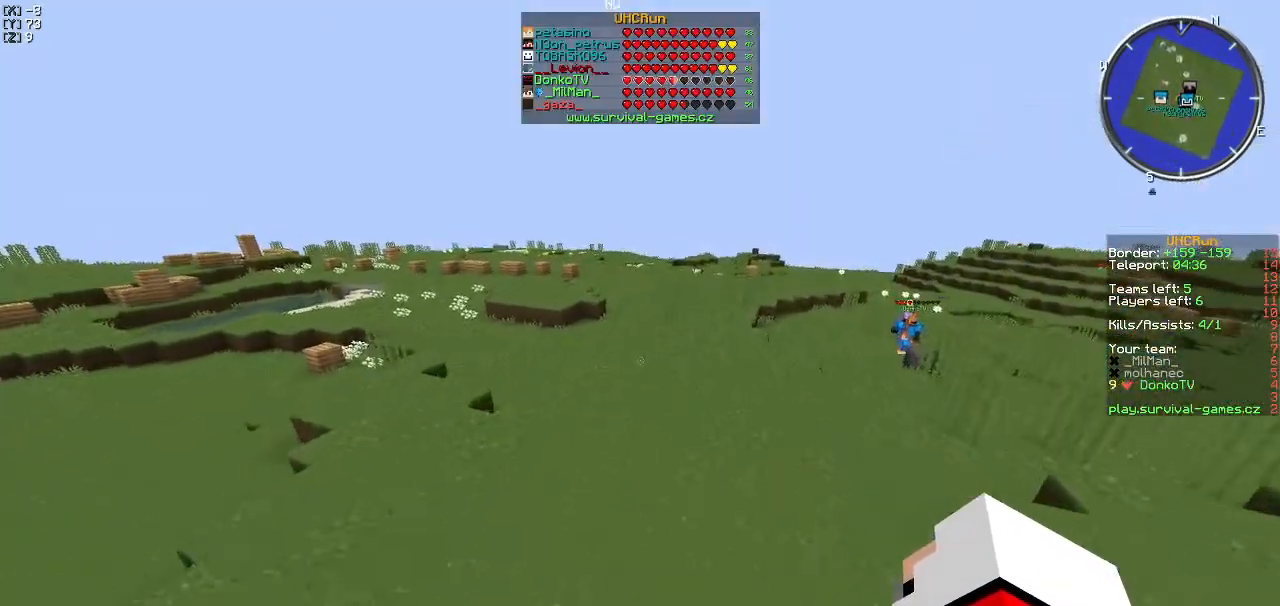
{"keys": [], "events": [[34, "w", "up"]]}
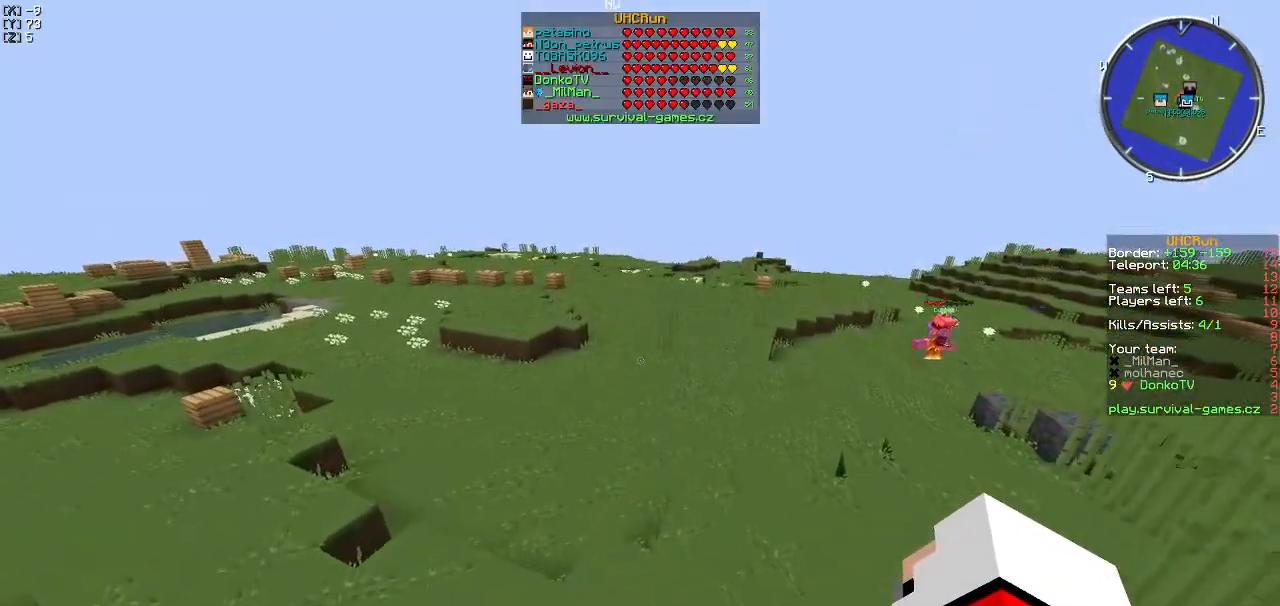
{"keys": ["d"], "events": [[16, "w", "down"], [367, "d", "down"], [433, "w", "up"]]}
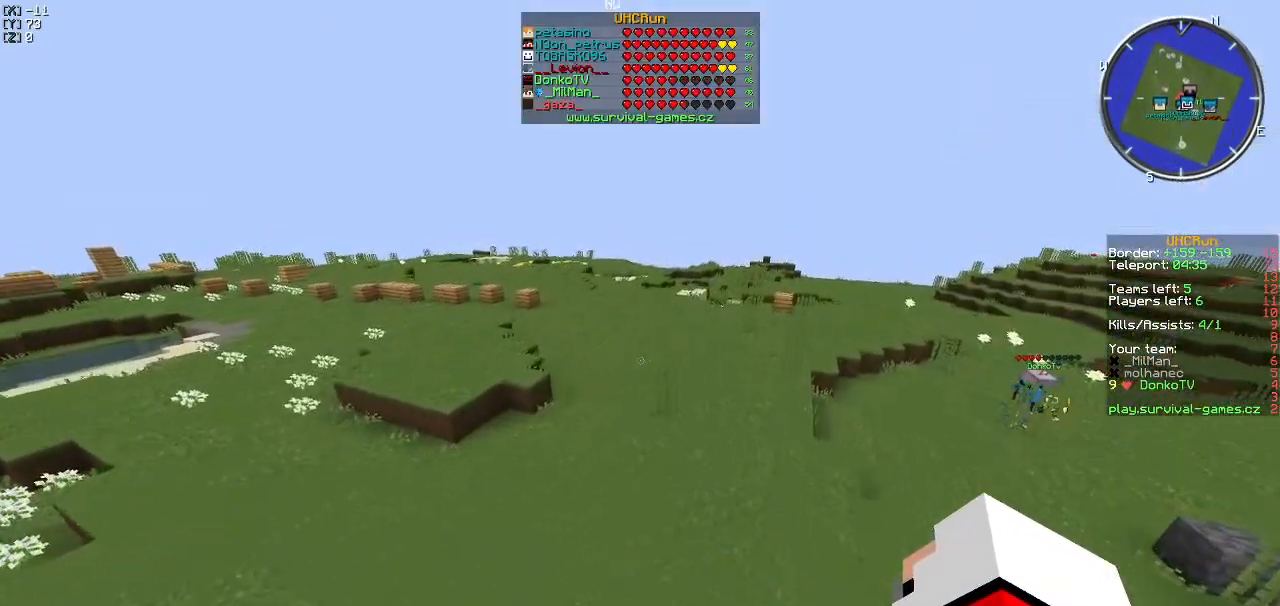
{"keys": [], "events": [[84, "w", "down"], [100, "d", "up"], [384, "w", "up"]]}
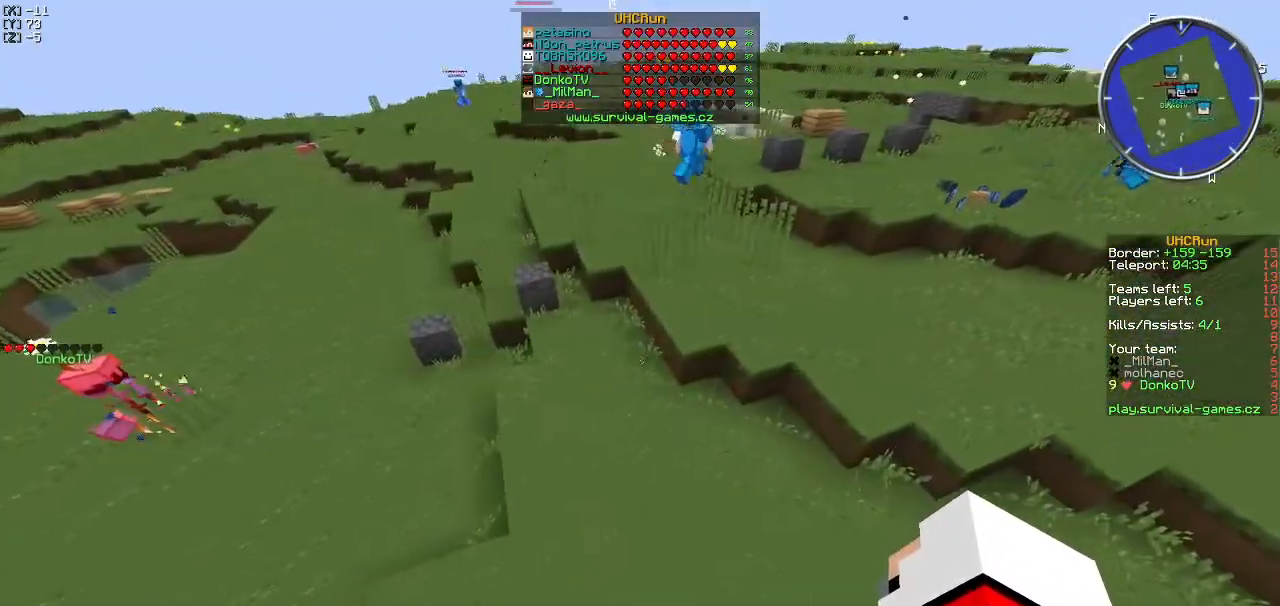
{"keys": ["a"], "events": [[467, "a", "down"]]}
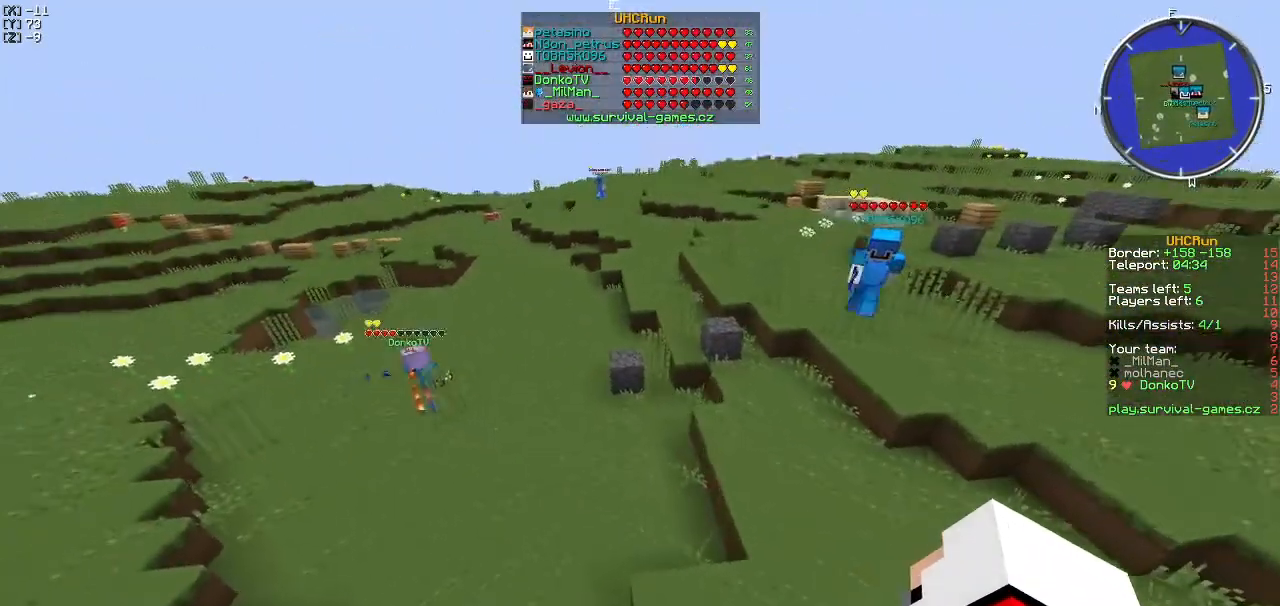
{"keys": ["a"], "events": []}
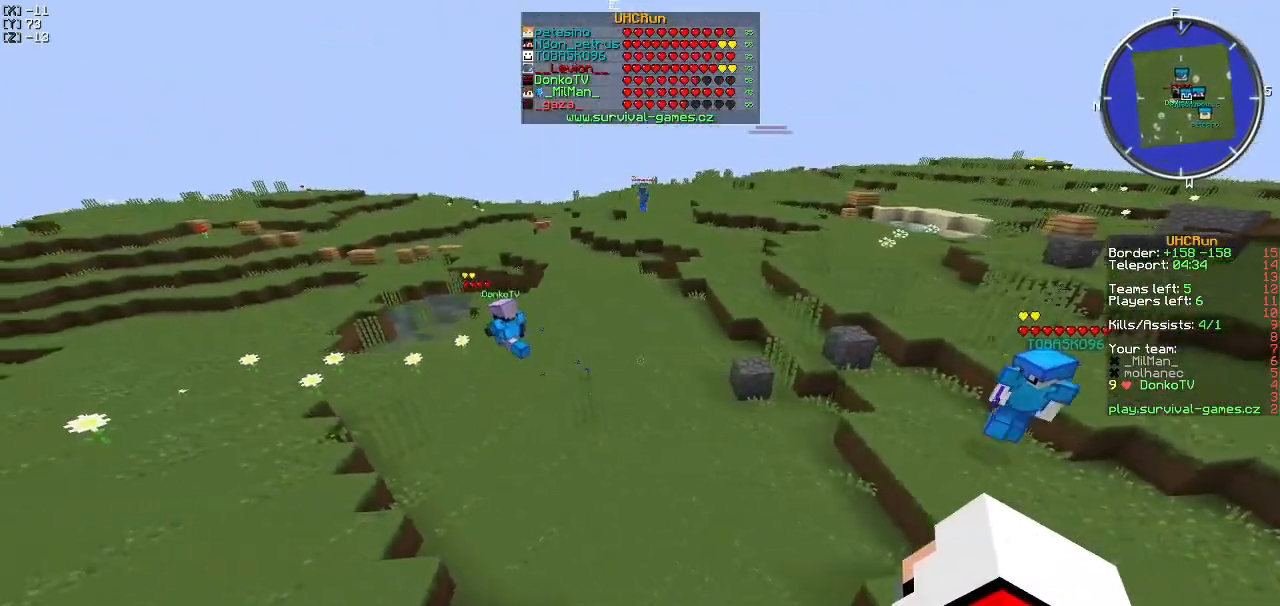
{"keys": [], "events": [[133, "s", "down"], [400, "a", "up"], [417, "s", "up"]]}
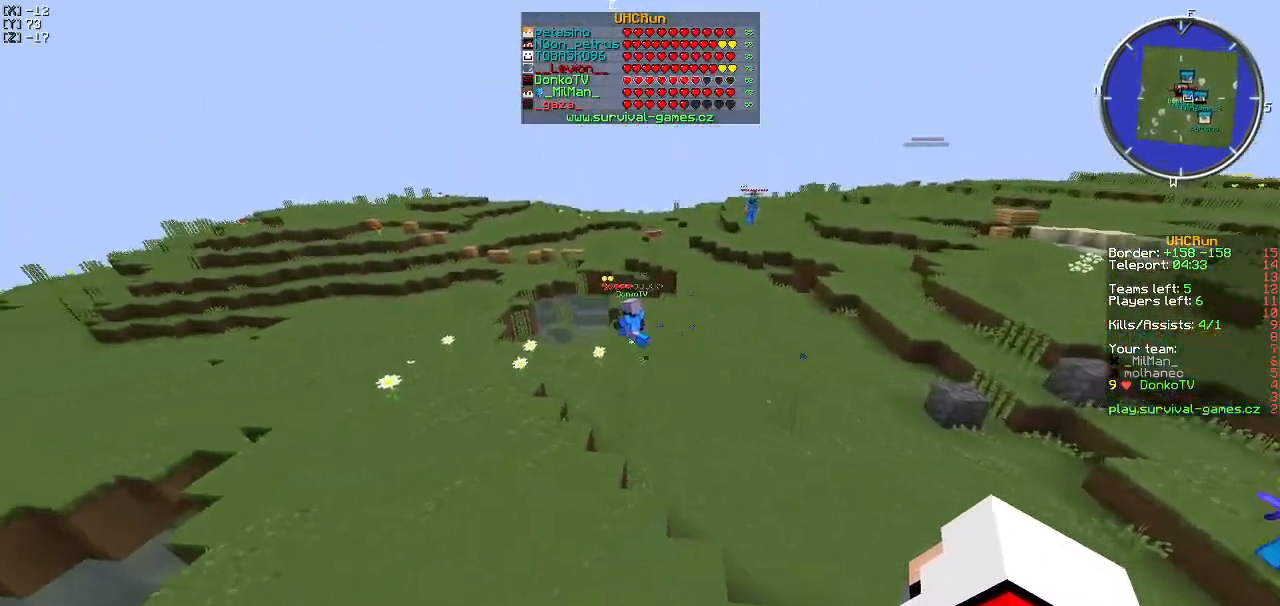
{"keys": ["w"], "events": [[84, "w", "down"]]}
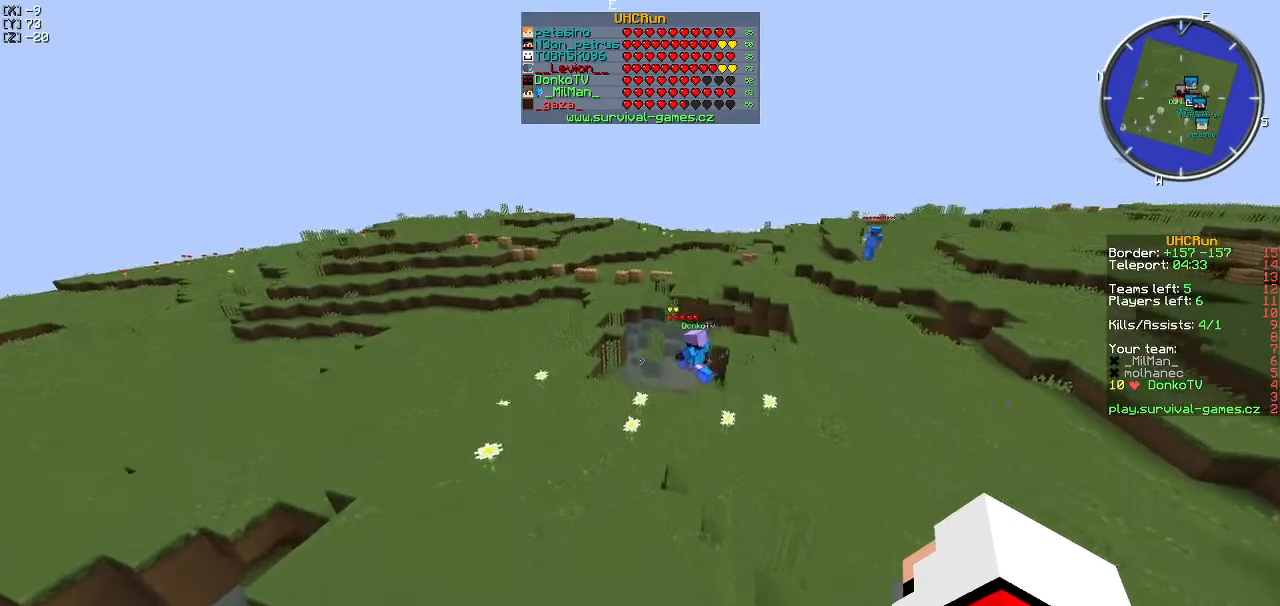
{"keys": ["a", "w"], "events": [[117, "w", "up"], [300, "a", "down"], [317, "w", "down"]]}
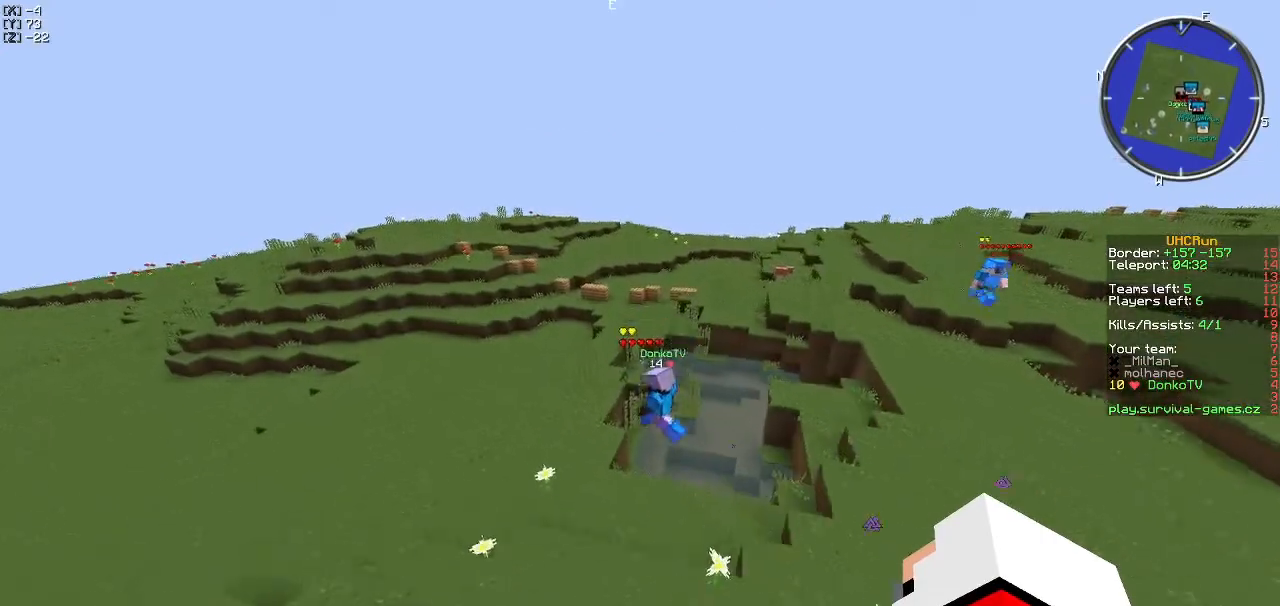
{"keys": ["a"], "events": [[400, "w", "up"]]}
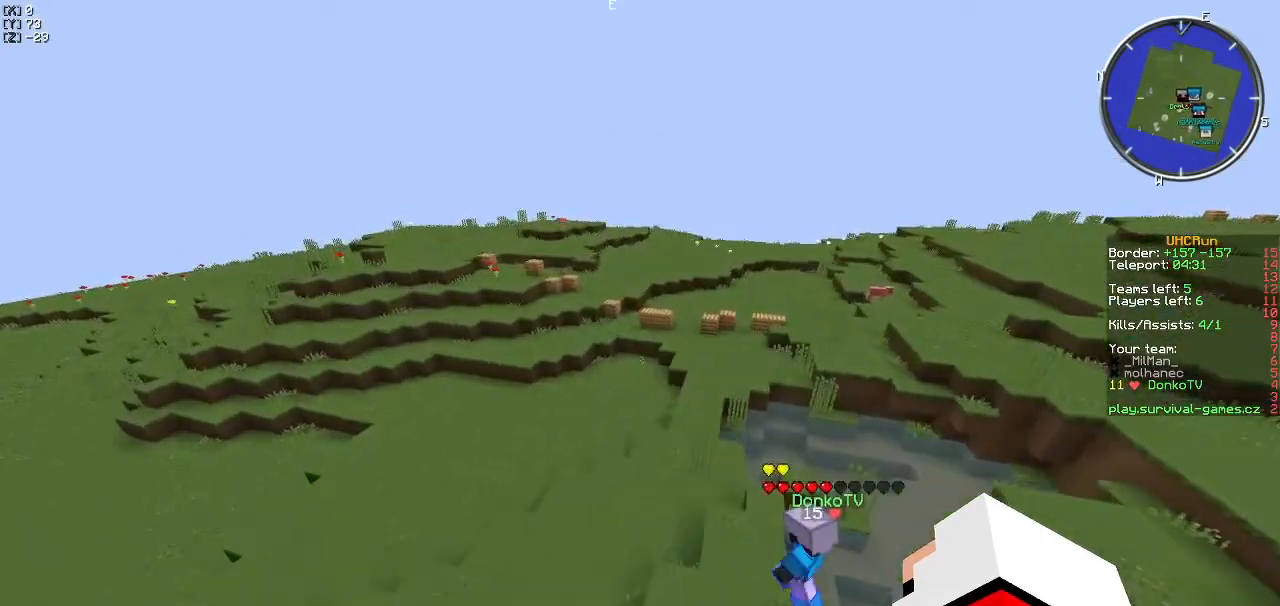
{"keys": [], "events": [[200, "a", "up"]]}
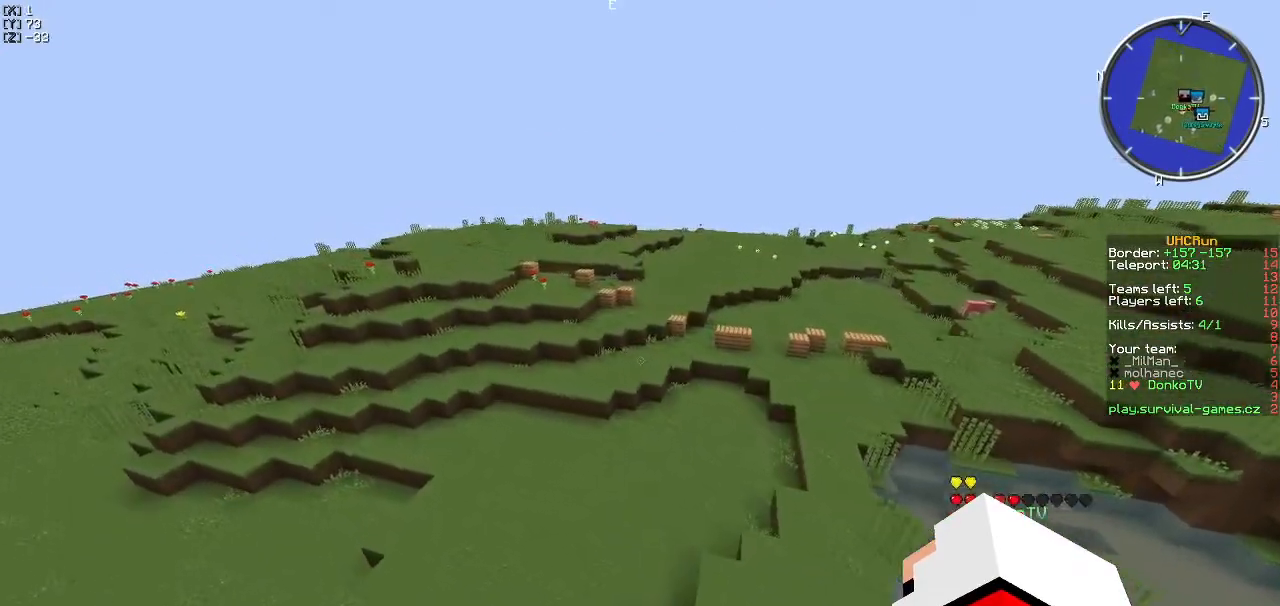
{"keys": [], "events": []}
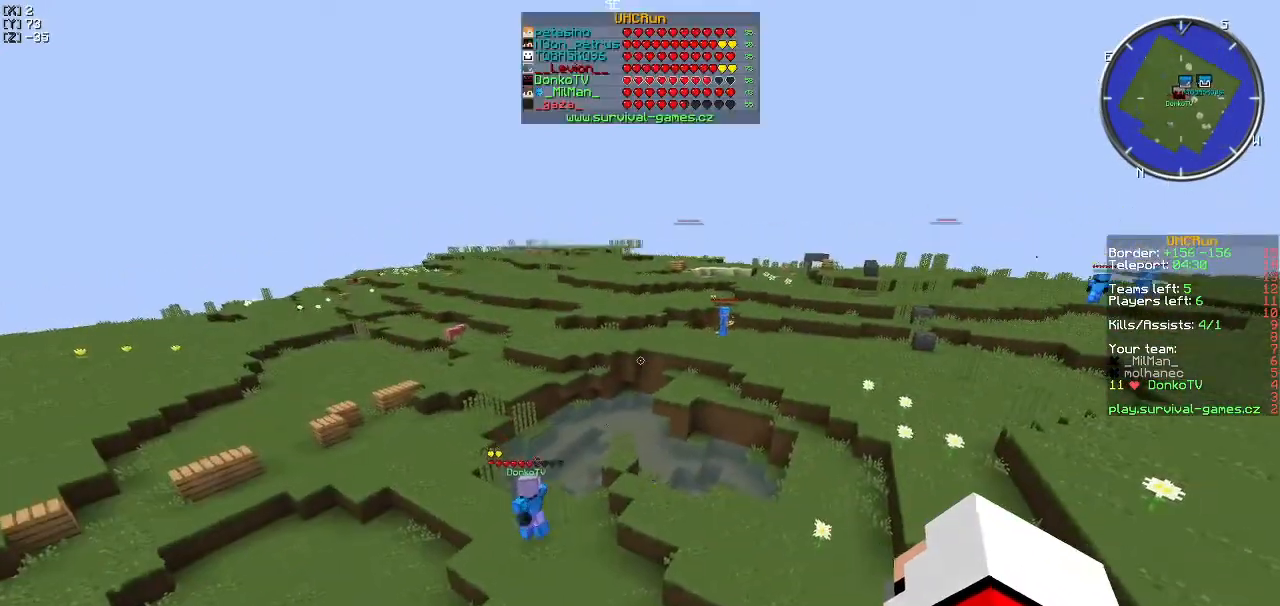
{"keys": [], "events": [[100, "w", "down"], [284, "w", "up"]]}
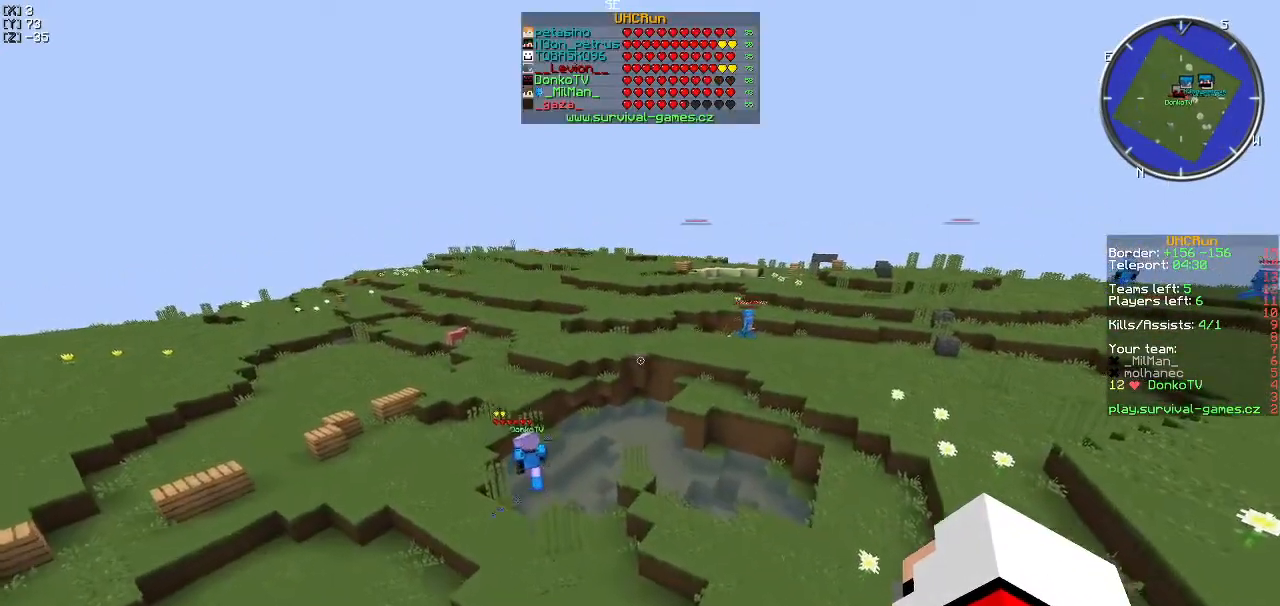
{"keys": ["w"], "events": [[300, "w", "down"]]}
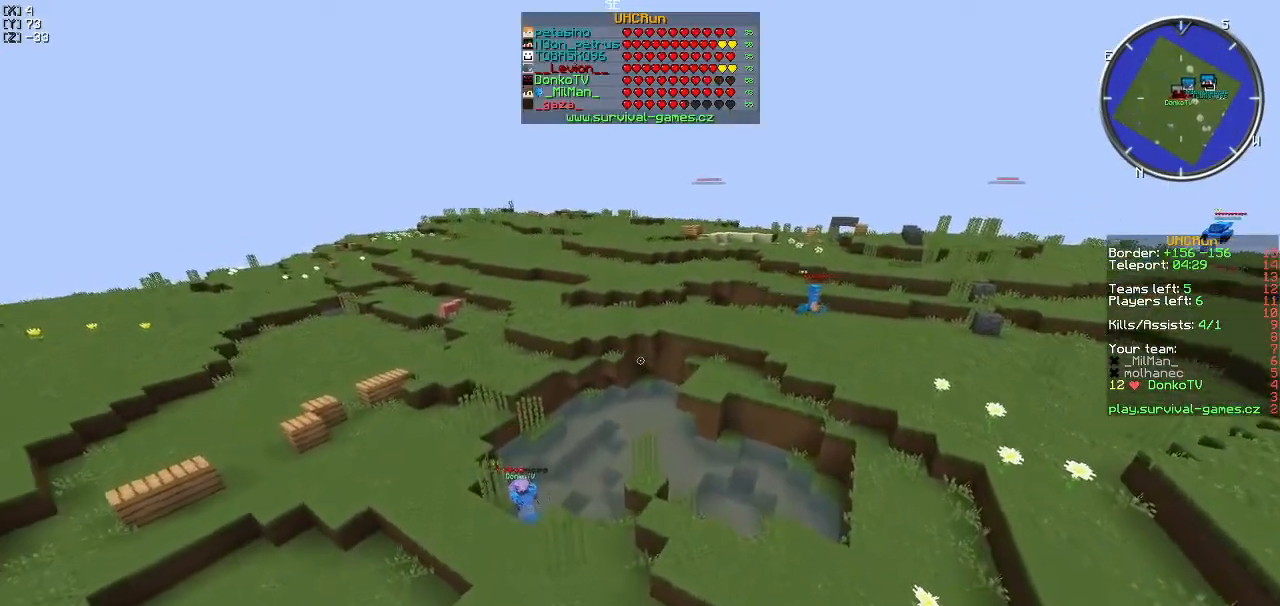
{"keys": [], "events": [[33, "w", "up"]]}
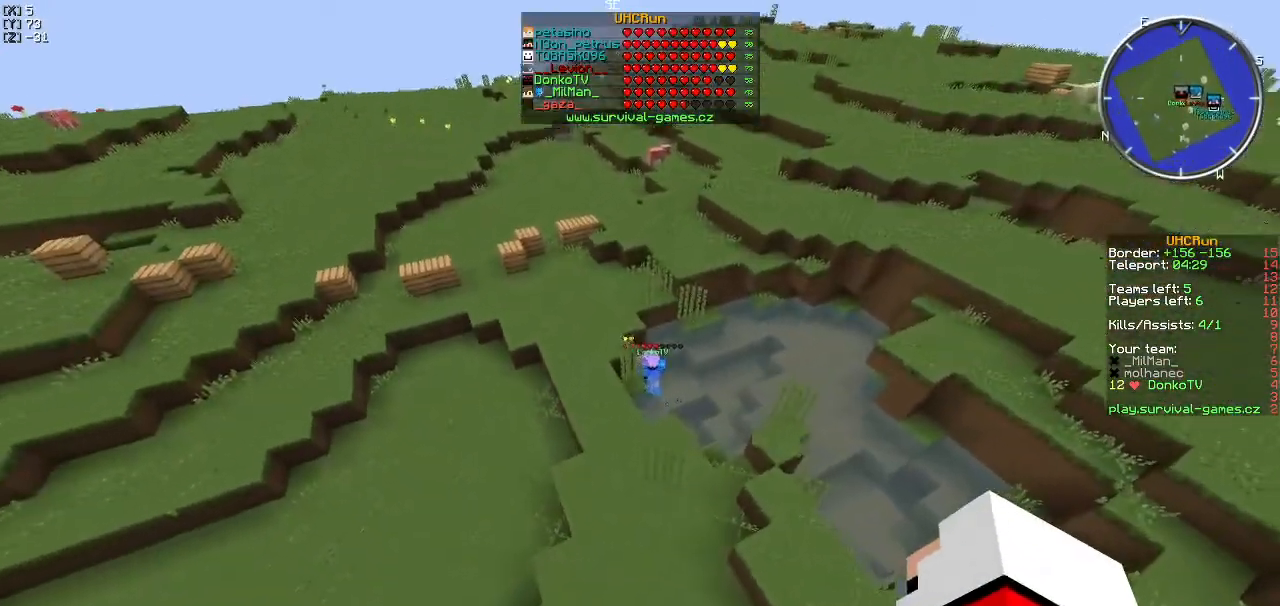
{"keys": ["w"], "events": [[216, "w", "down"]]}
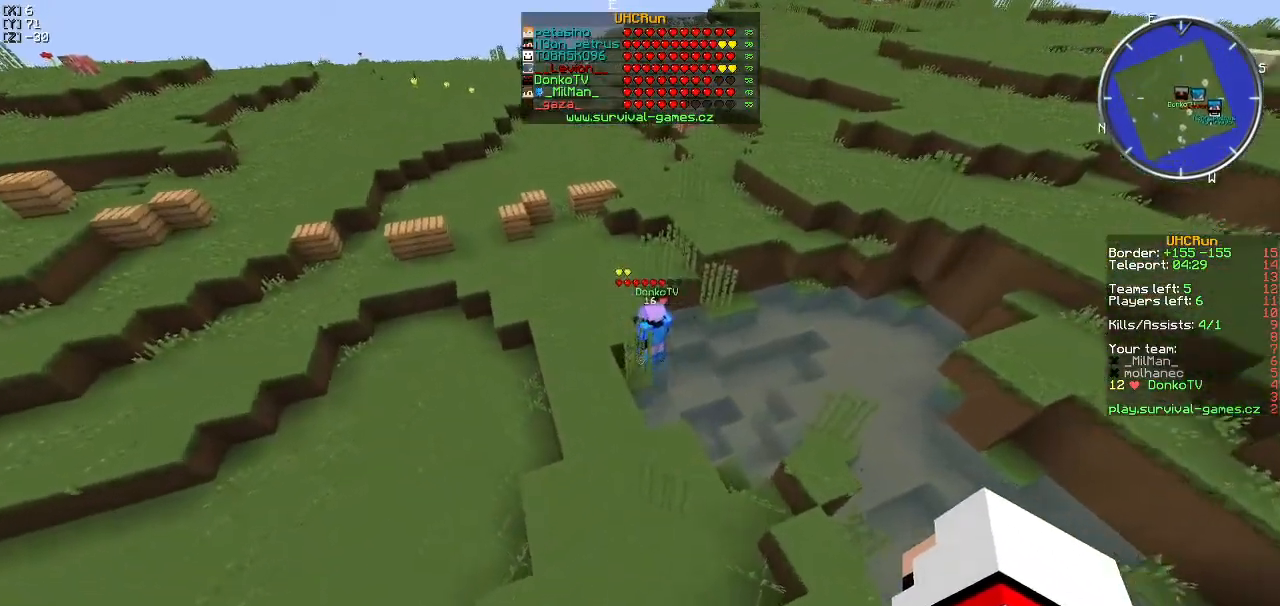
{"keys": ["w"], "events": [[150, "w", "up"], [434, "w", "down"]]}
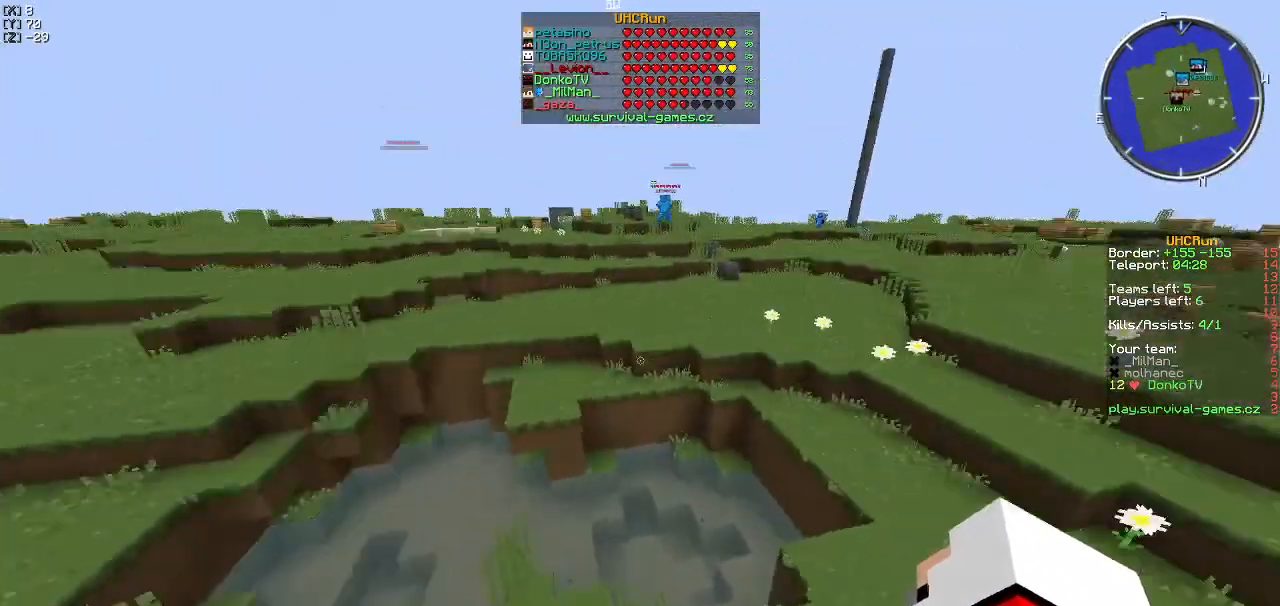
{"keys": ["w"], "events": []}
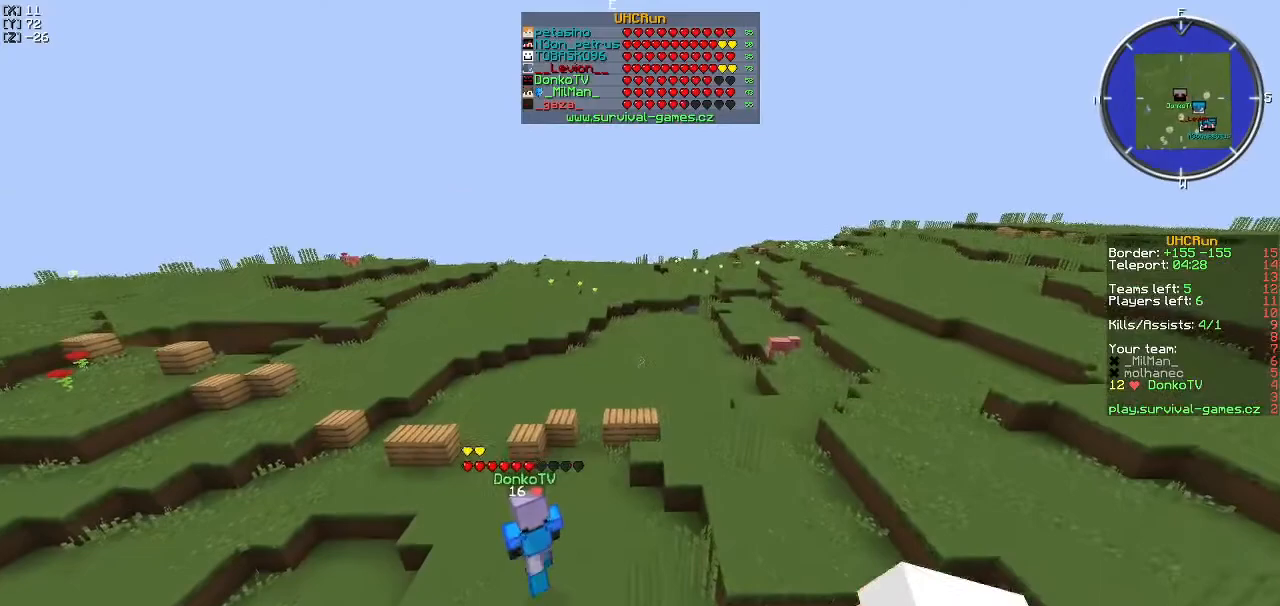
{"keys": ["w"], "events": []}
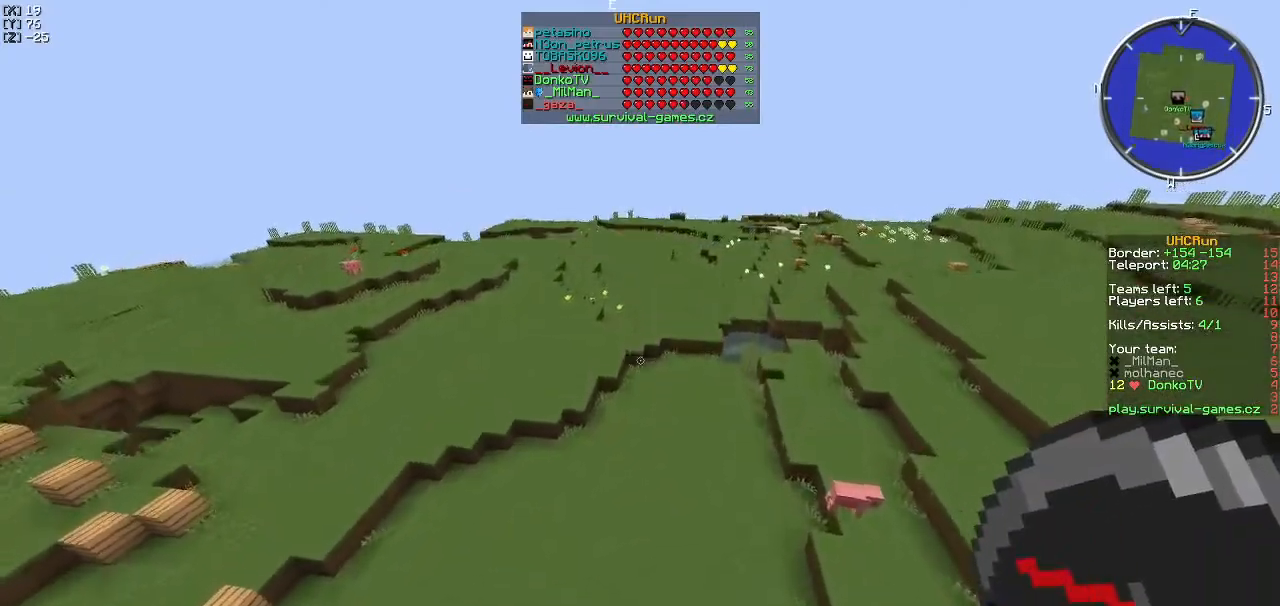
{"keys": ["d", "w"], "events": [[101, "d", "down"]]}
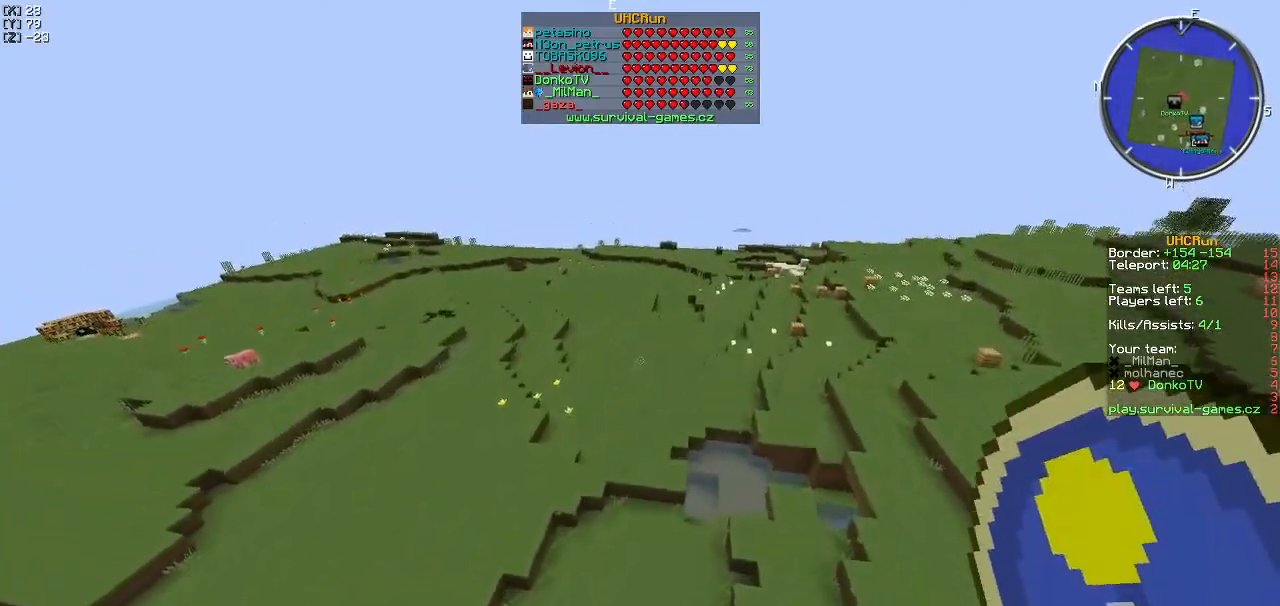
{"keys": ["d", "w"], "events": []}
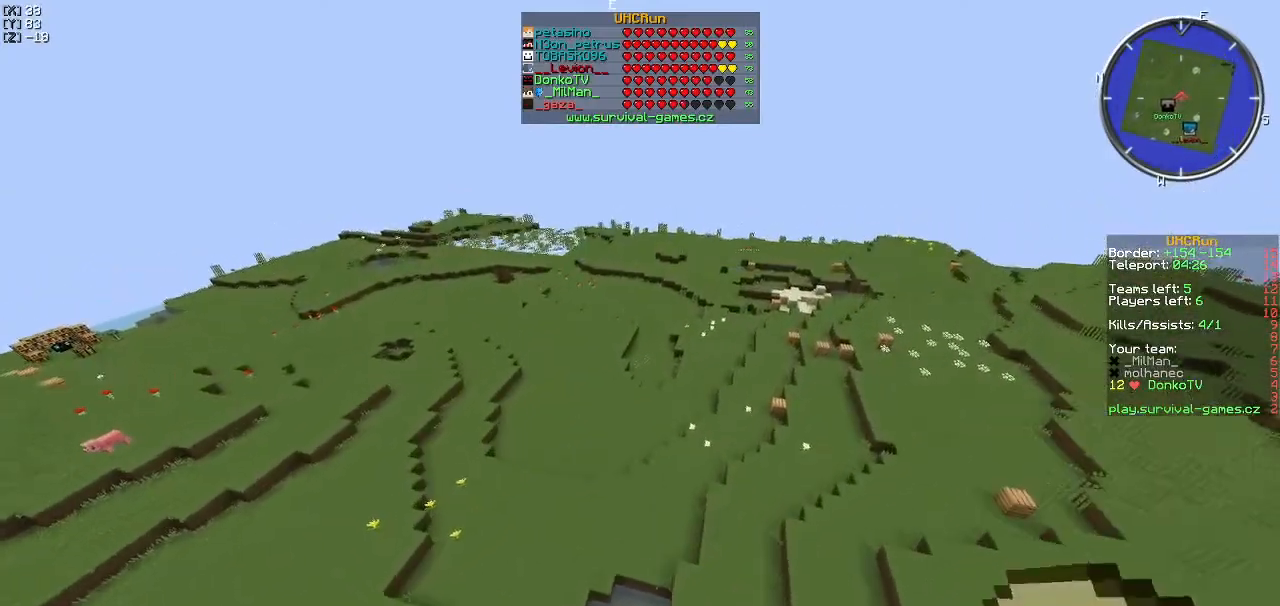
{"keys": ["d", "w"], "events": []}
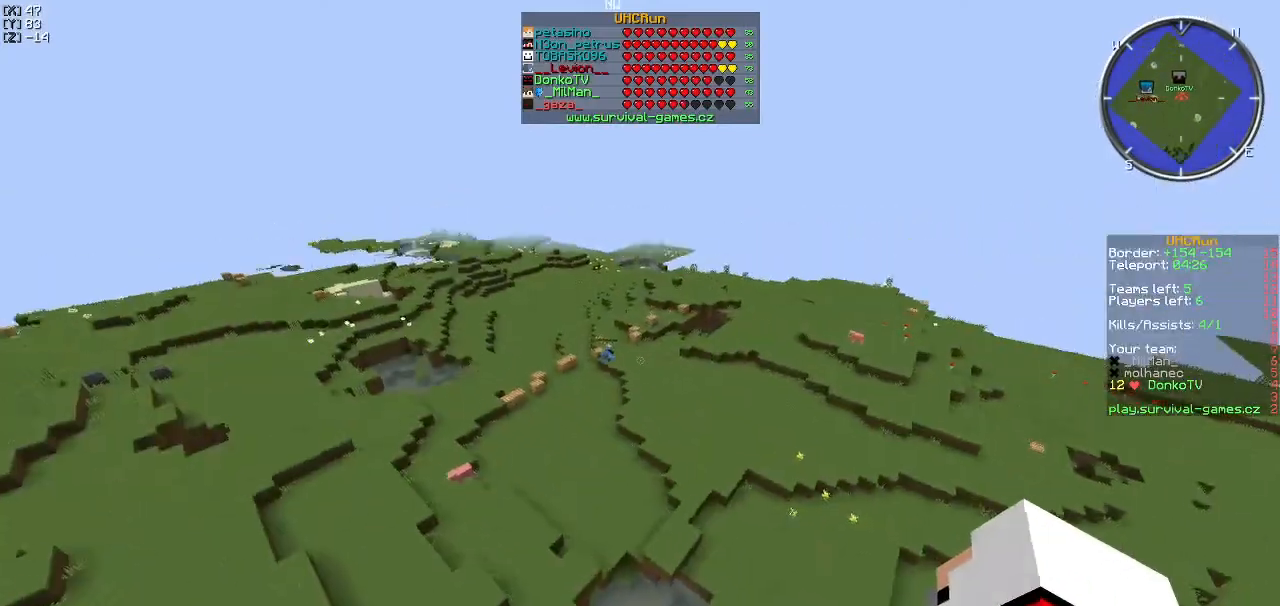
{"keys": ["d", "w"], "events": [[83, "d", "up"], [434, "d", "down"]]}